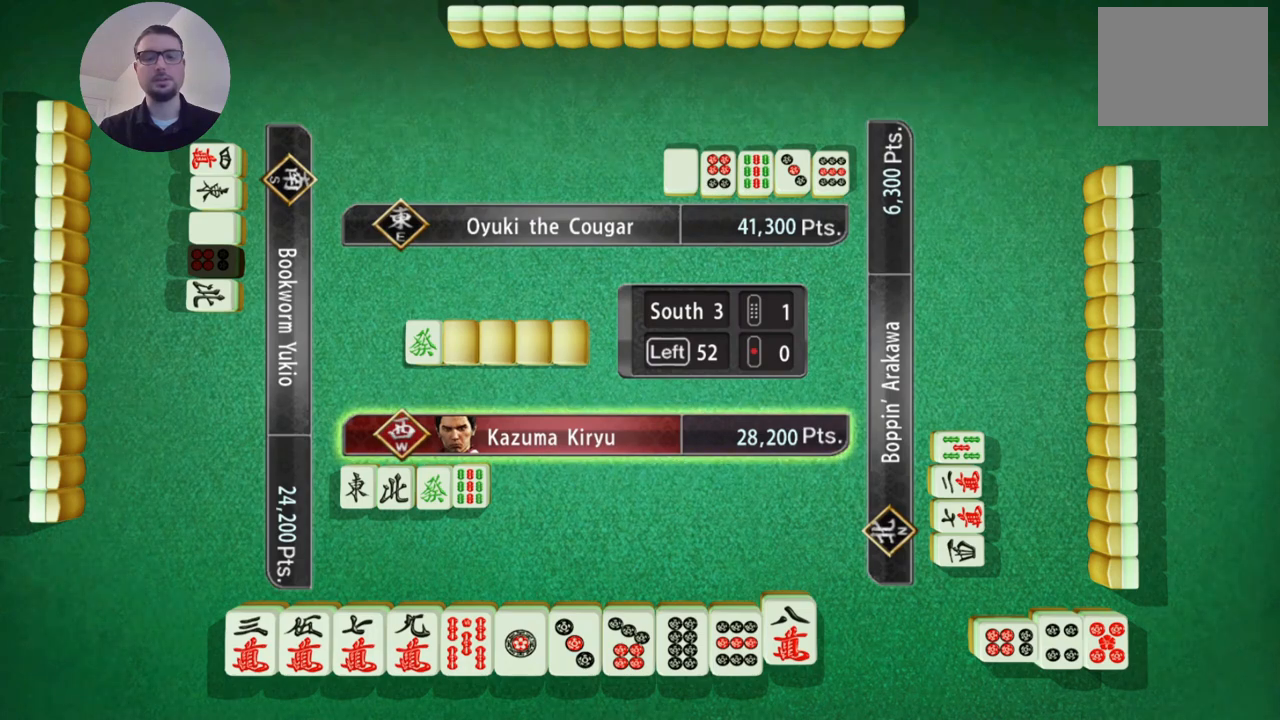
Gameplay with a controller (Xbox layout); each line is a JSON object with the inputs held at the frame after it. "events" lists button and stick changes between this image and that frame as [ms after this image, input, new state], when the widget could be followed in between. Not read: L2 L3 R2 R3 right_stick.
{"buttons": [], "left_stick": "left", "events": [[251, "left_stick", "left"]]}
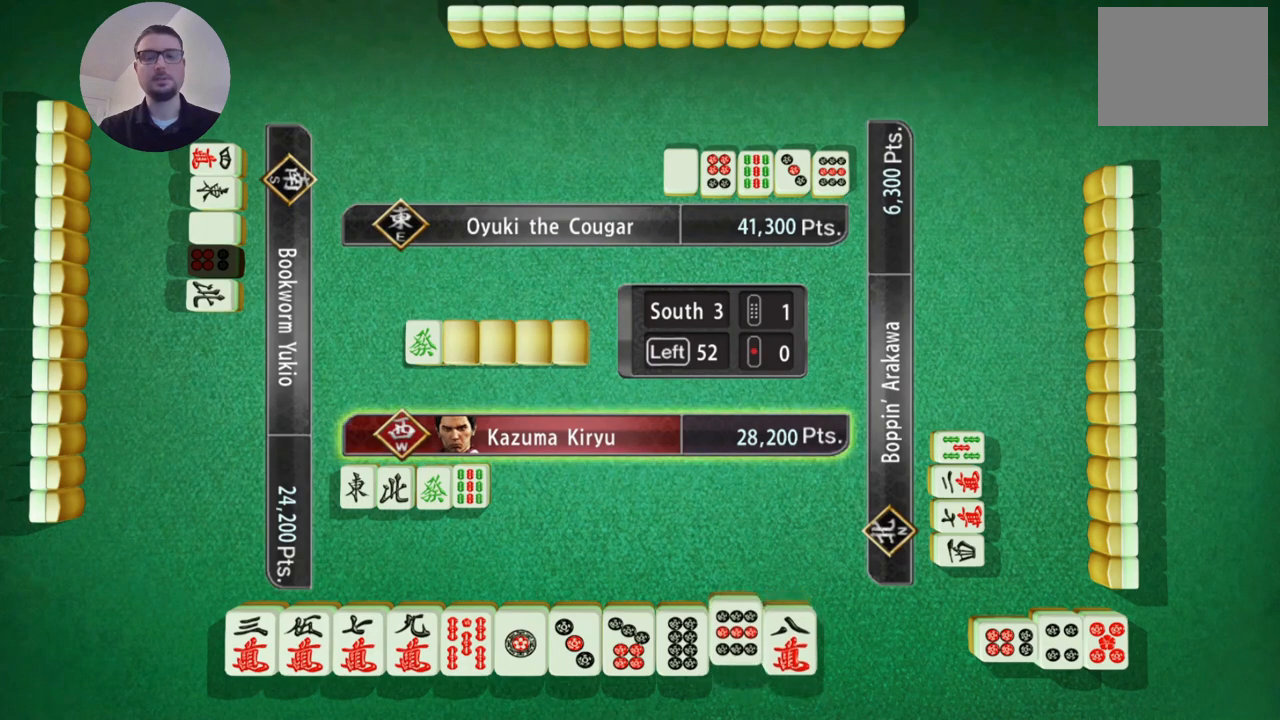
{"buttons": [], "left_stick": "left", "events": []}
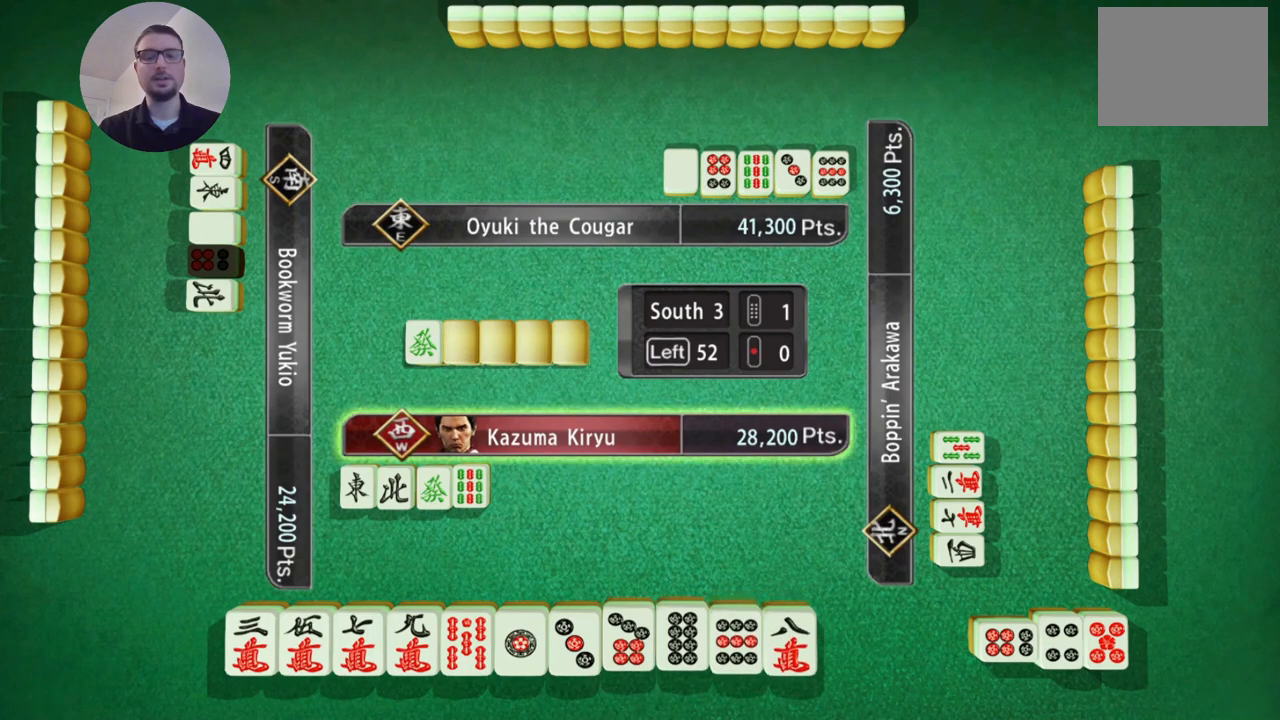
{"buttons": [], "left_stick": "center", "events": [[217, "left_stick", "center"]]}
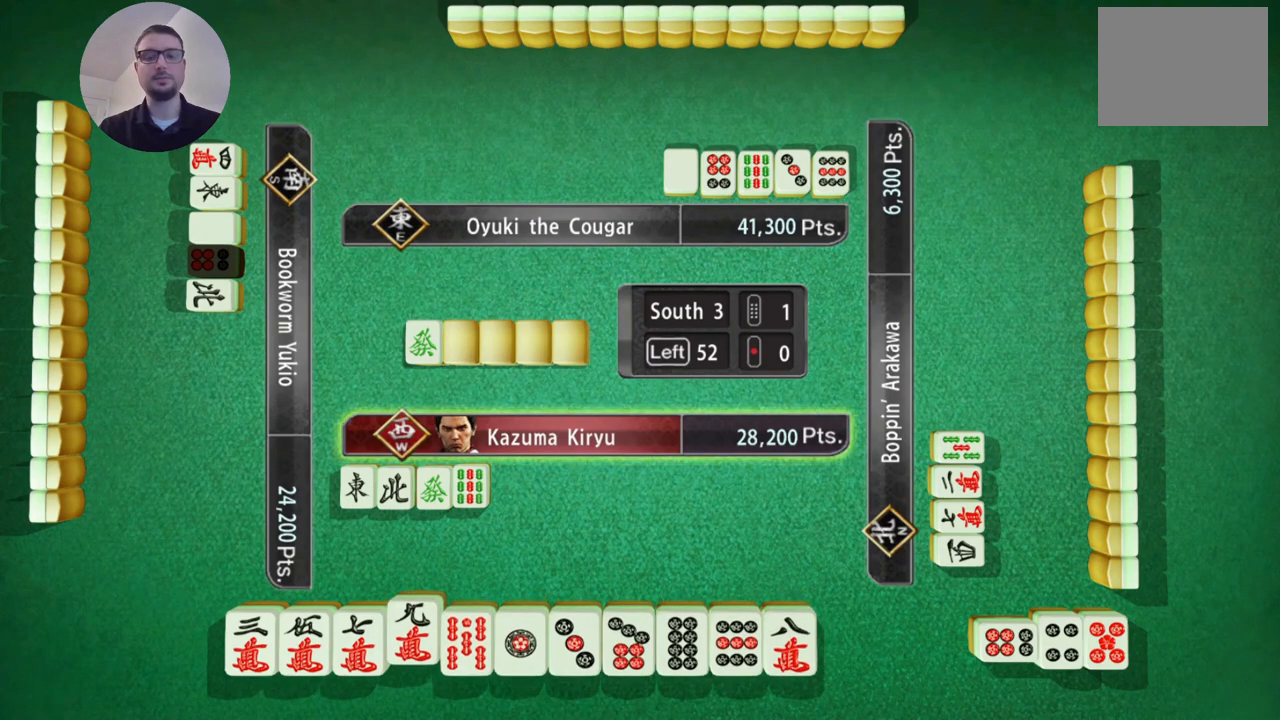
{"buttons": [], "left_stick": "center", "events": [[133, "left_stick", "right"], [350, "left_stick", "center"]]}
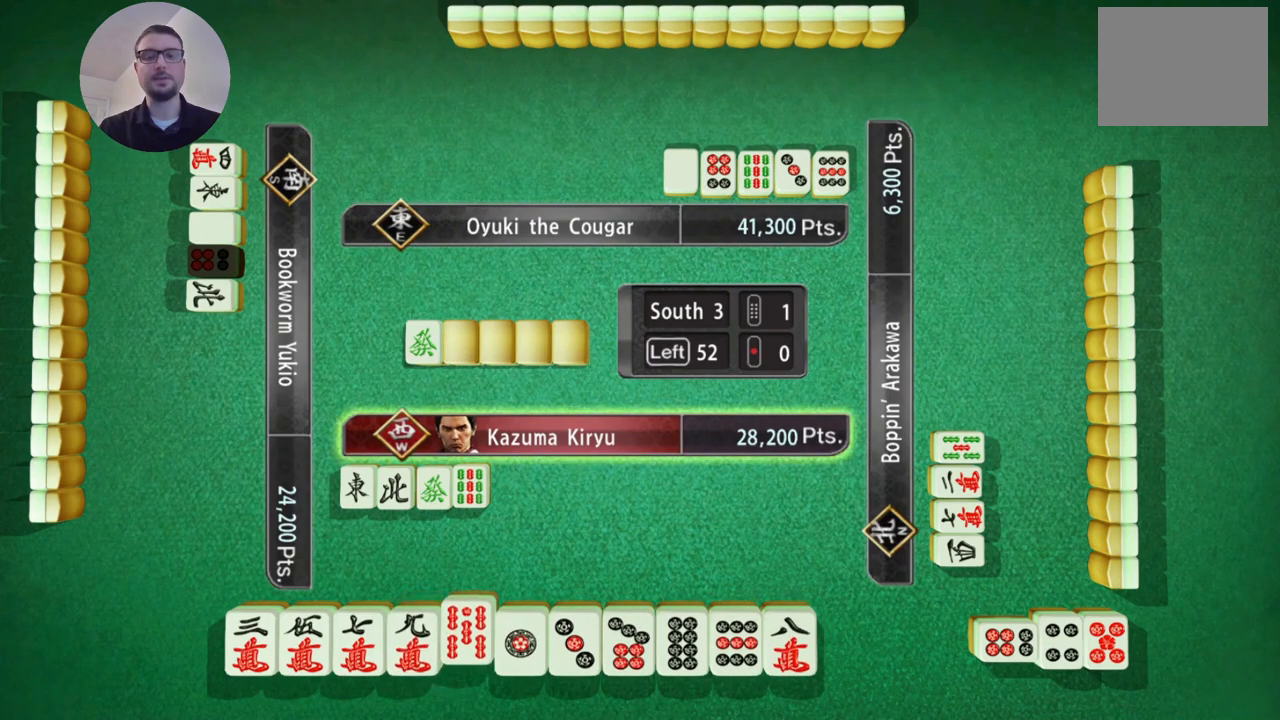
{"buttons": [], "left_stick": "left", "events": [[401, "left_stick", "left"]]}
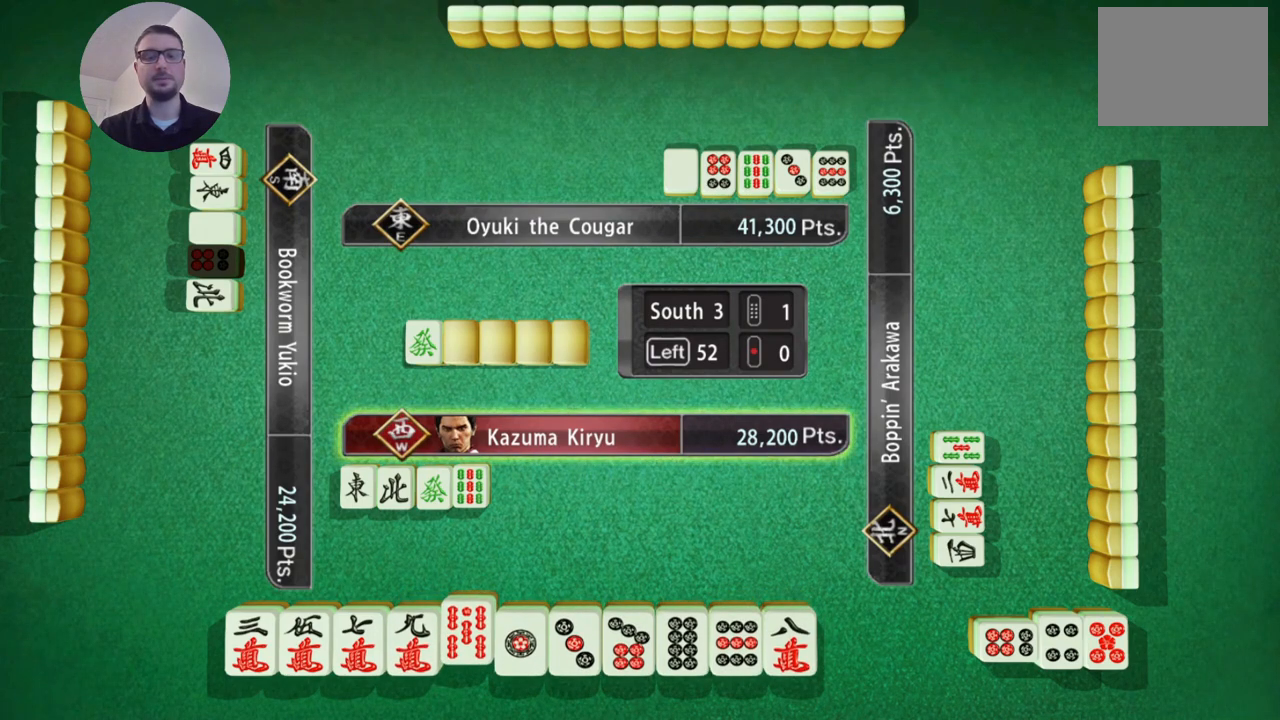
{"buttons": [], "left_stick": "center", "events": [[367, "left_stick", "center"]]}
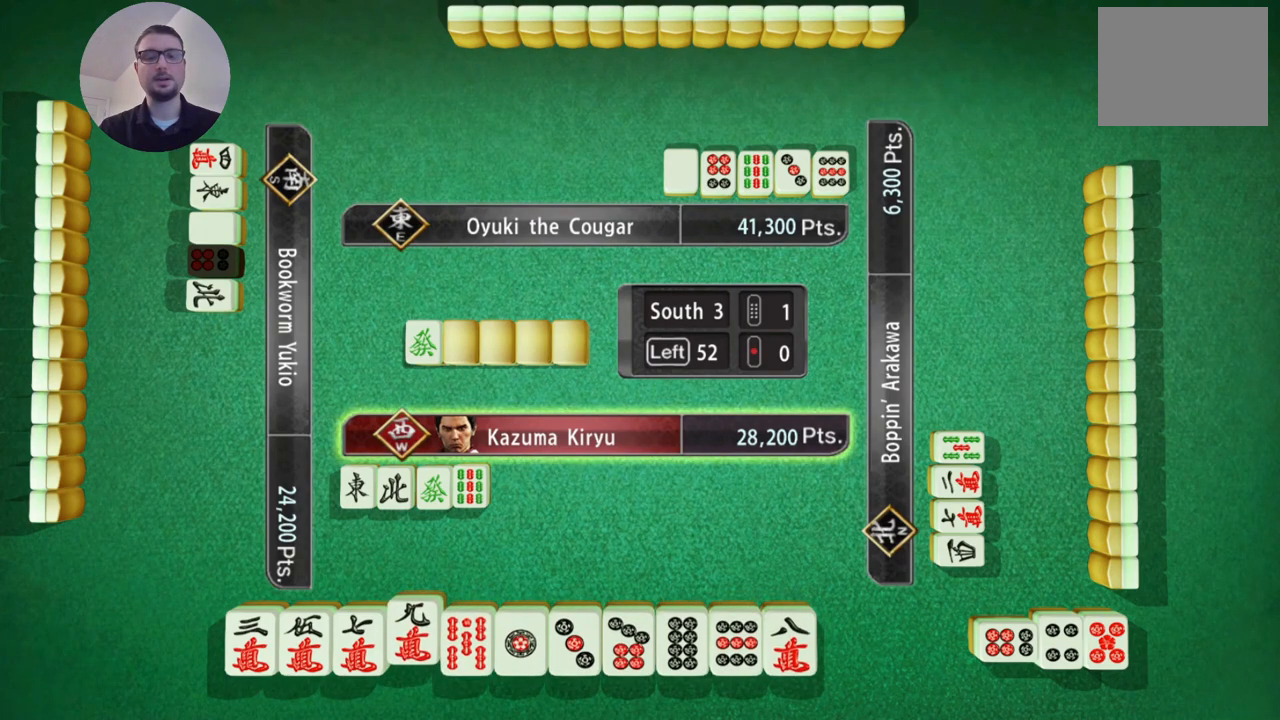
{"buttons": [], "left_stick": "left", "events": [[50, "left_stick", "left"]]}
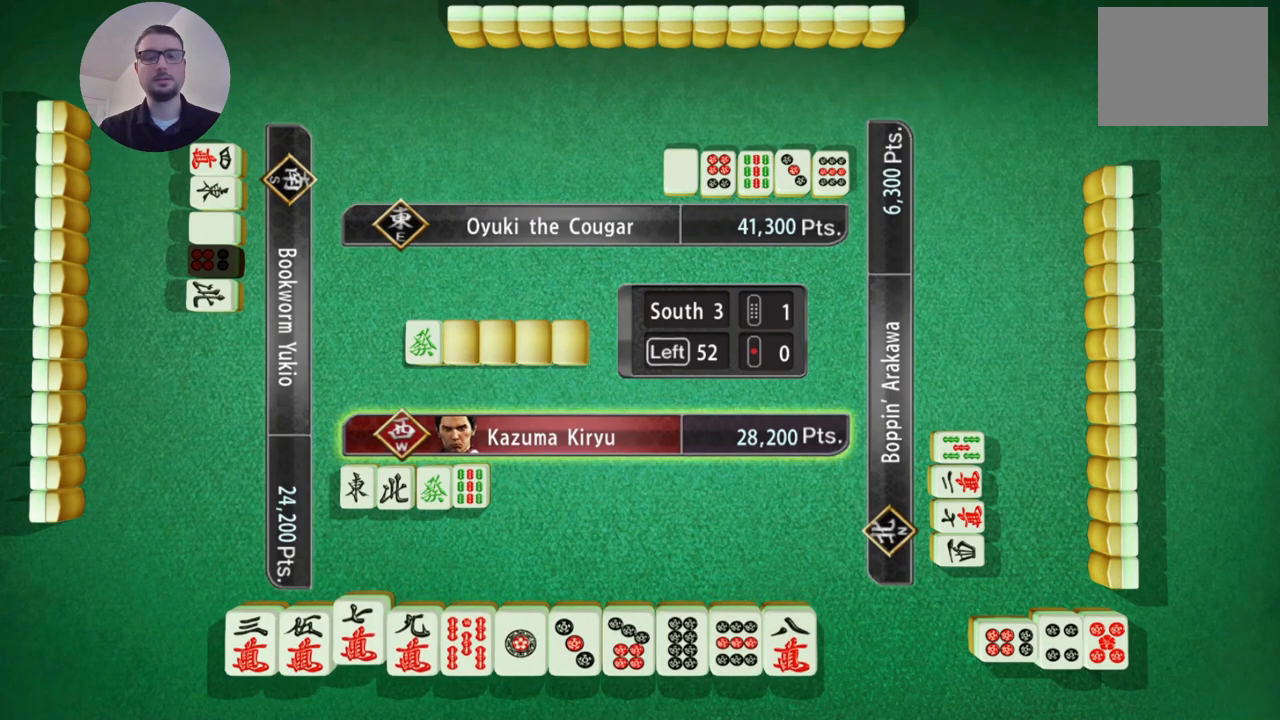
{"buttons": [], "left_stick": "left", "events": []}
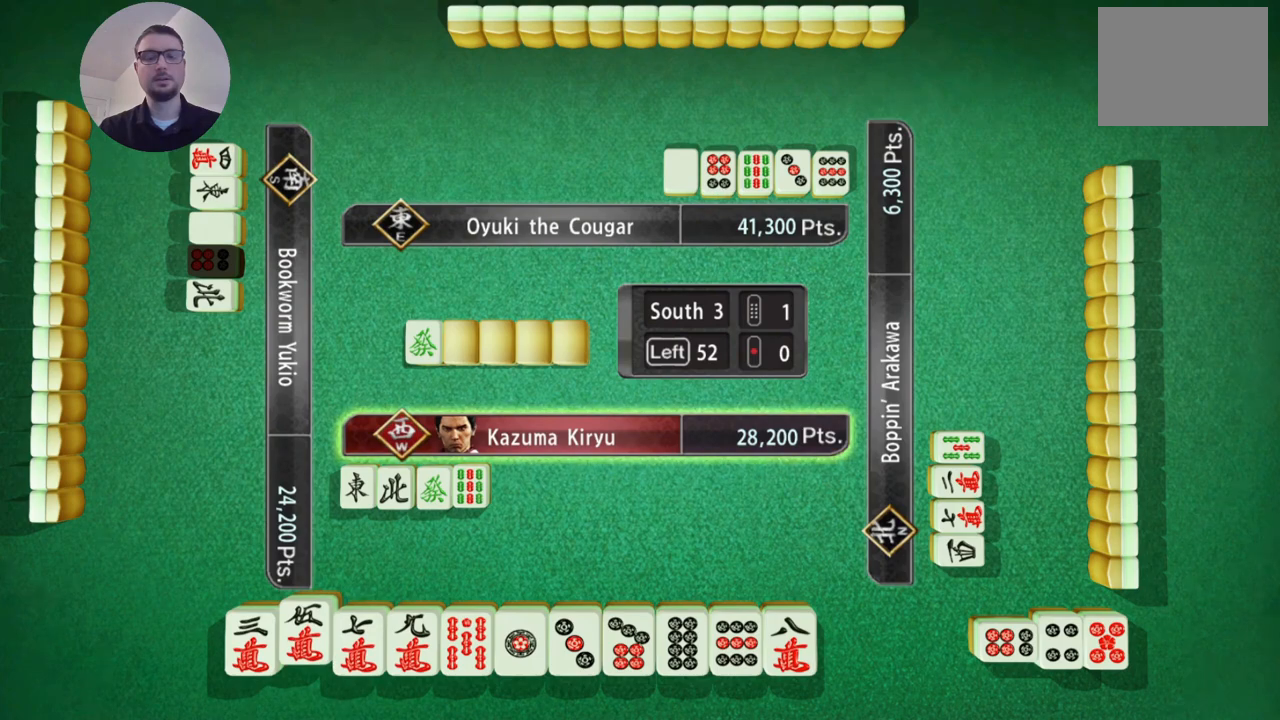
{"buttons": [], "left_stick": "center", "events": [[251, "left_stick", "center"]]}
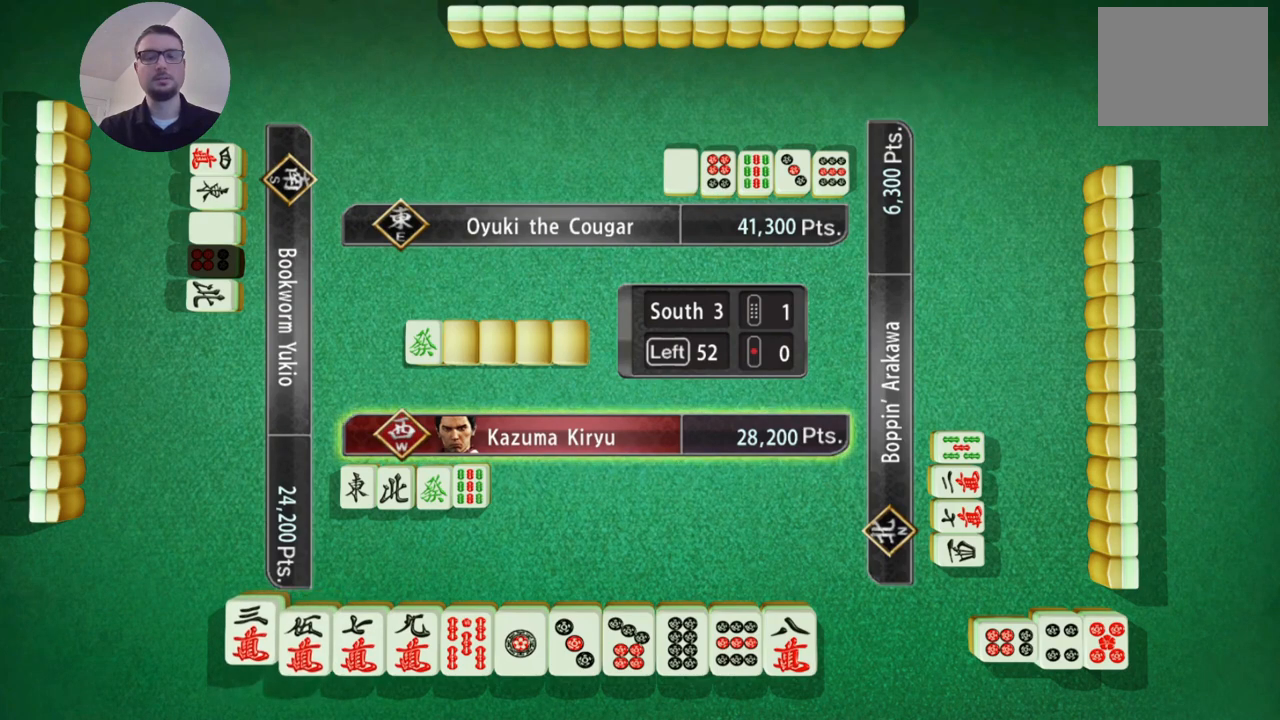
{"buttons": [], "left_stick": "center", "events": []}
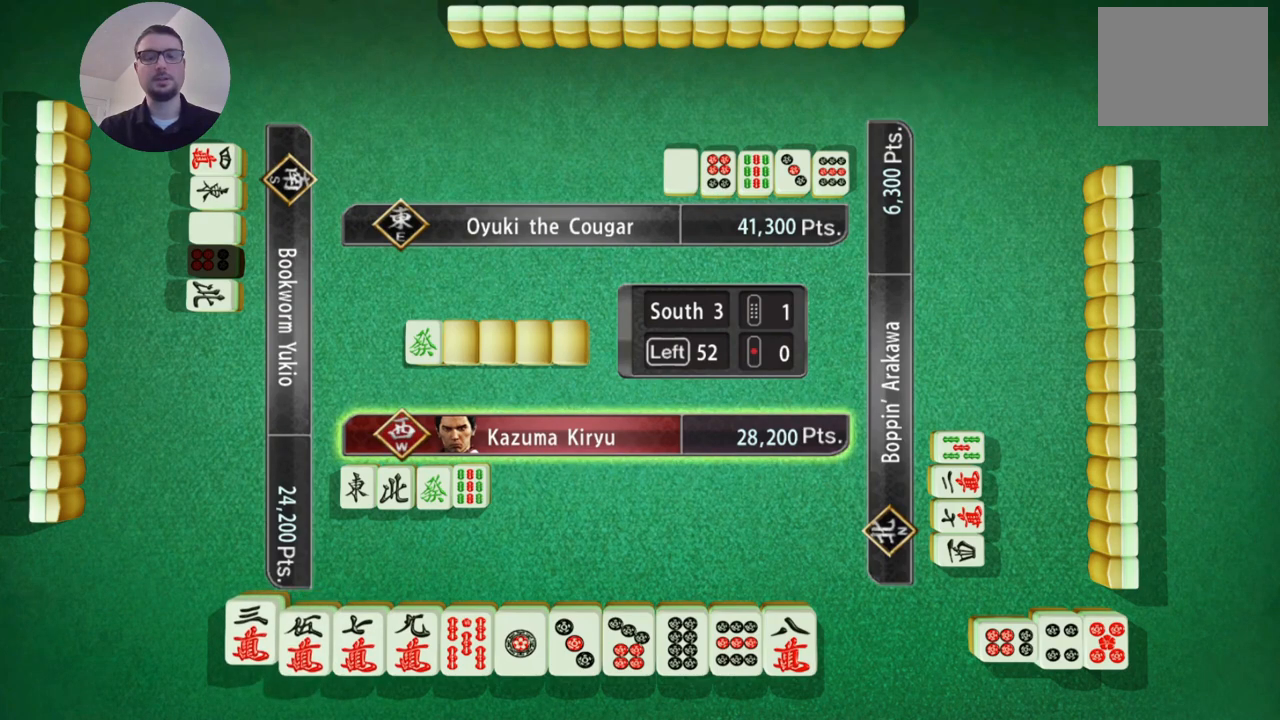
{"buttons": [], "left_stick": "center", "events": []}
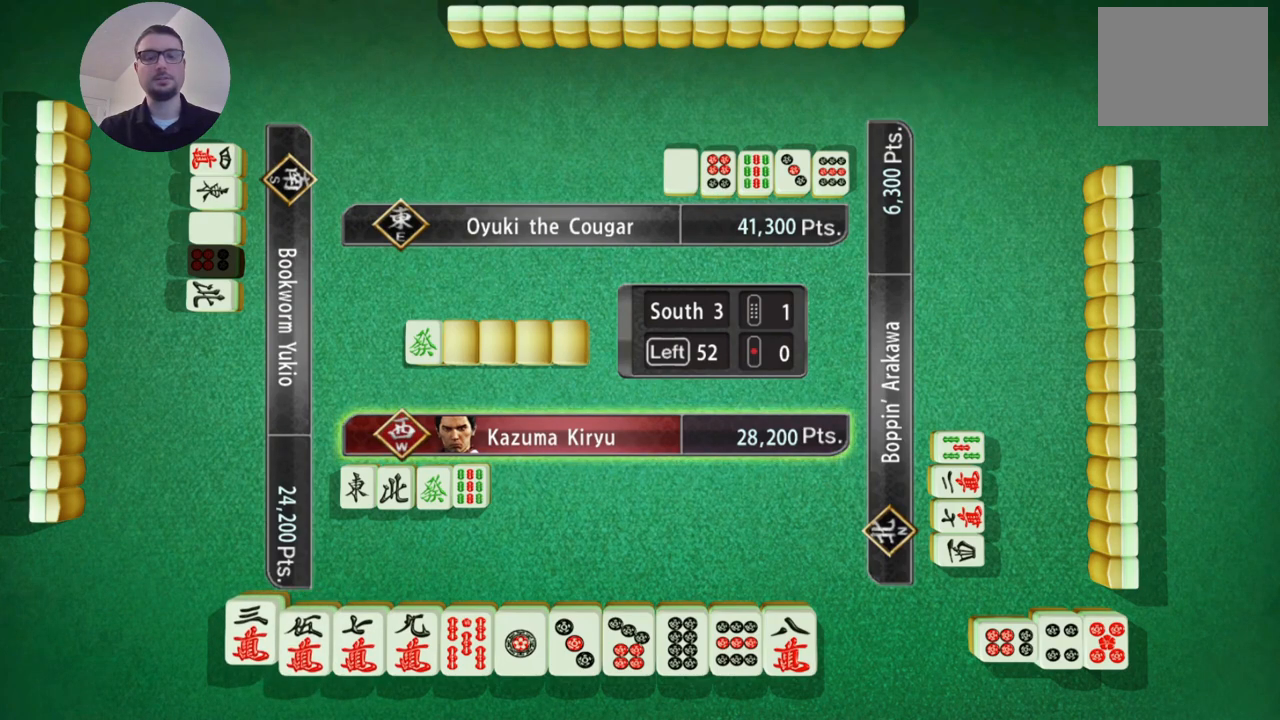
{"buttons": [], "left_stick": "center", "events": []}
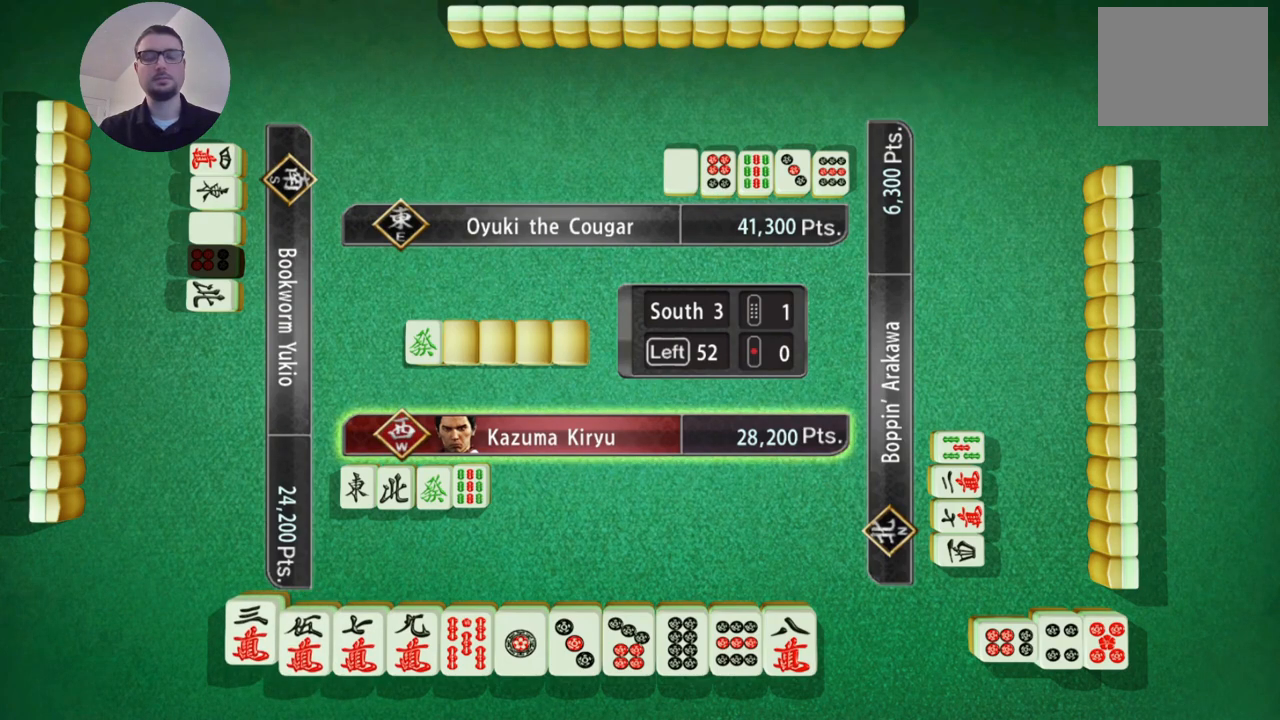
{"buttons": [], "left_stick": "center", "events": []}
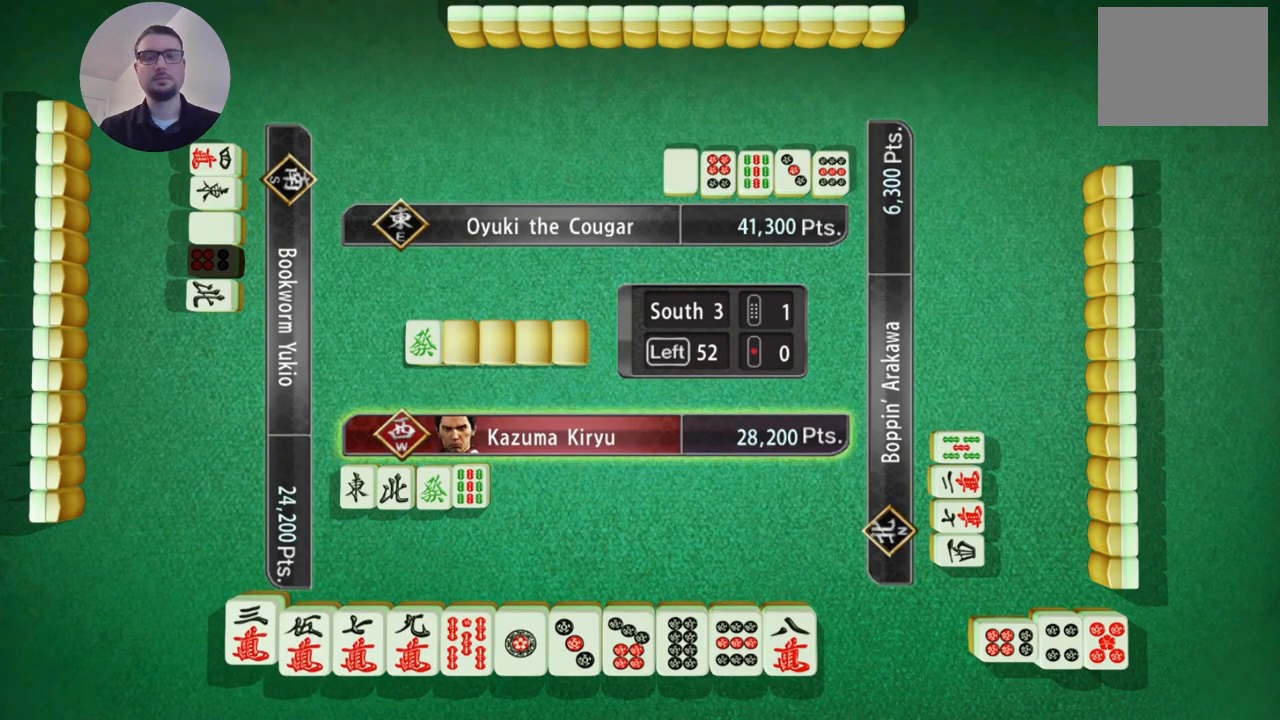
{"buttons": ["A"], "left_stick": "center", "events": [[367, "A", "down"]]}
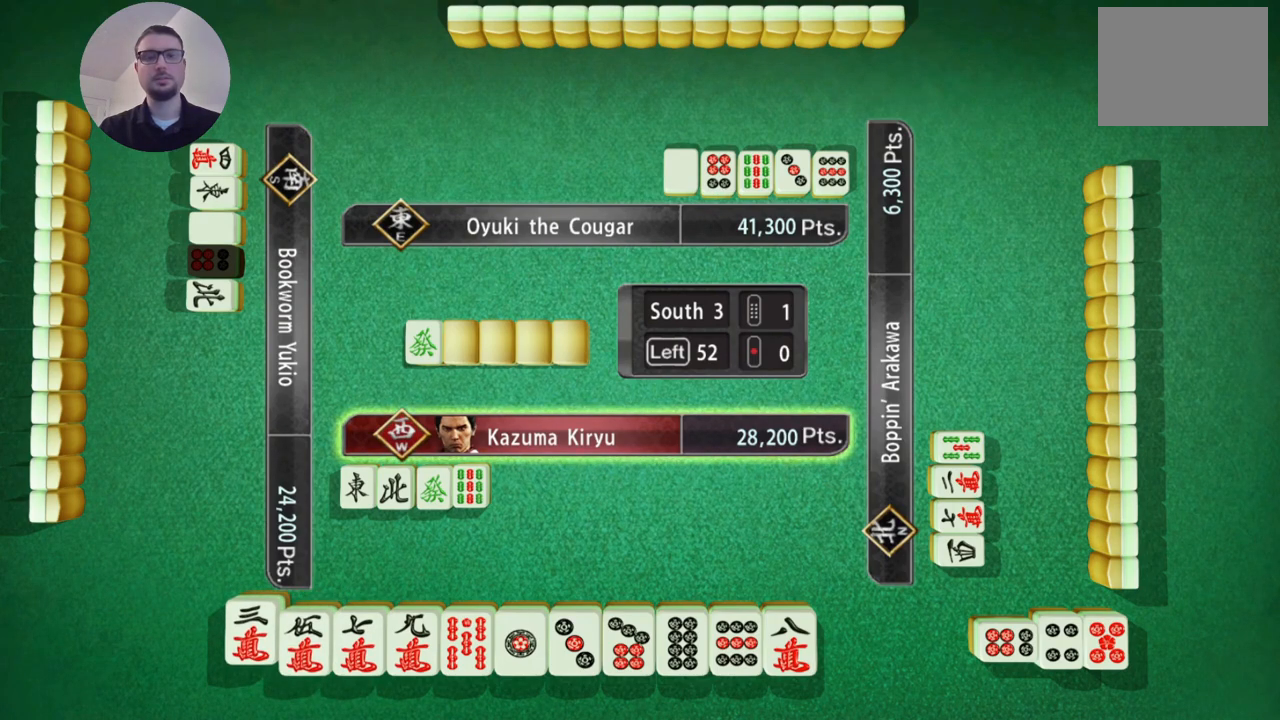
{"buttons": [], "left_stick": "center", "events": [[34, "A", "up"]]}
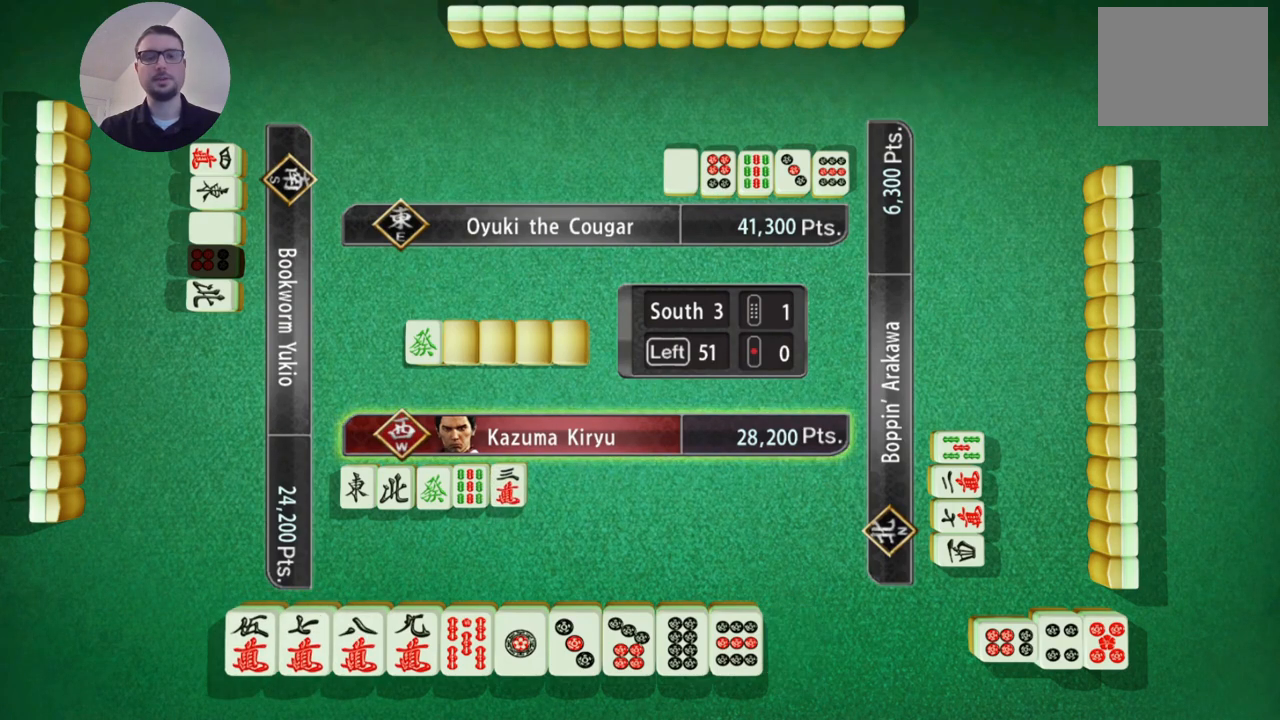
{"buttons": [], "left_stick": "center", "events": []}
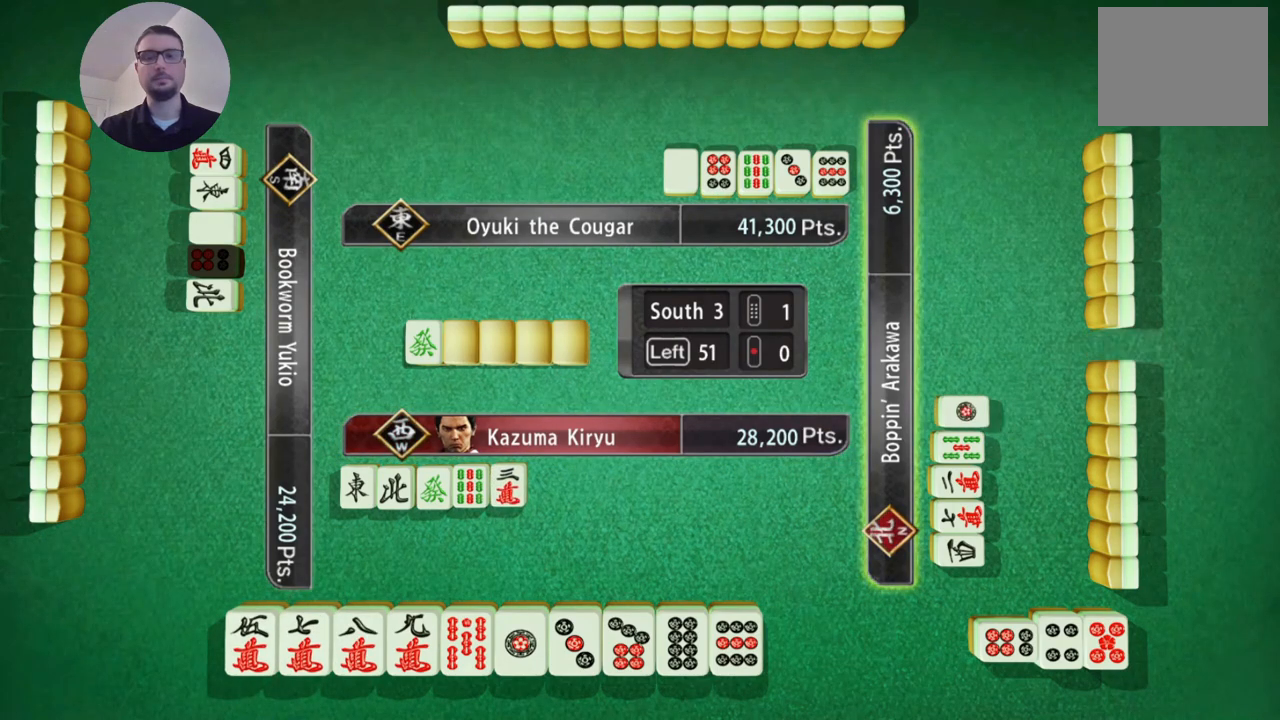
{"buttons": [], "left_stick": "center", "events": []}
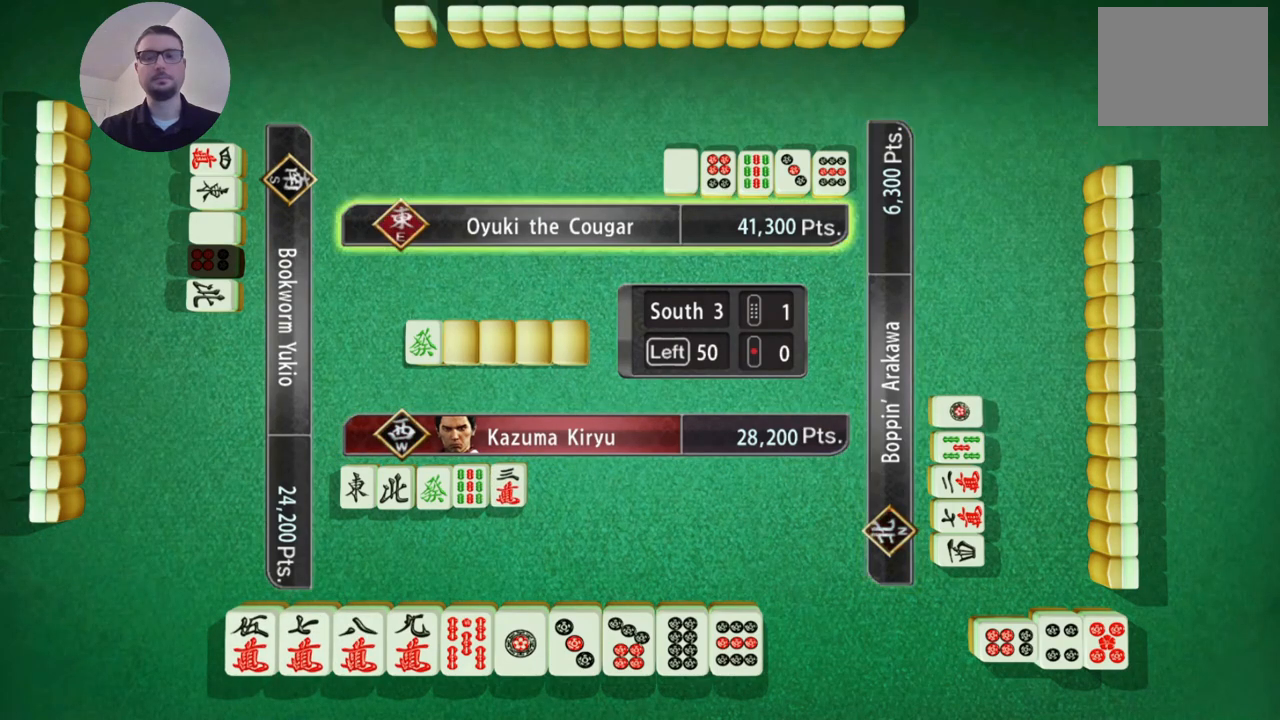
{"buttons": [], "left_stick": "center", "events": []}
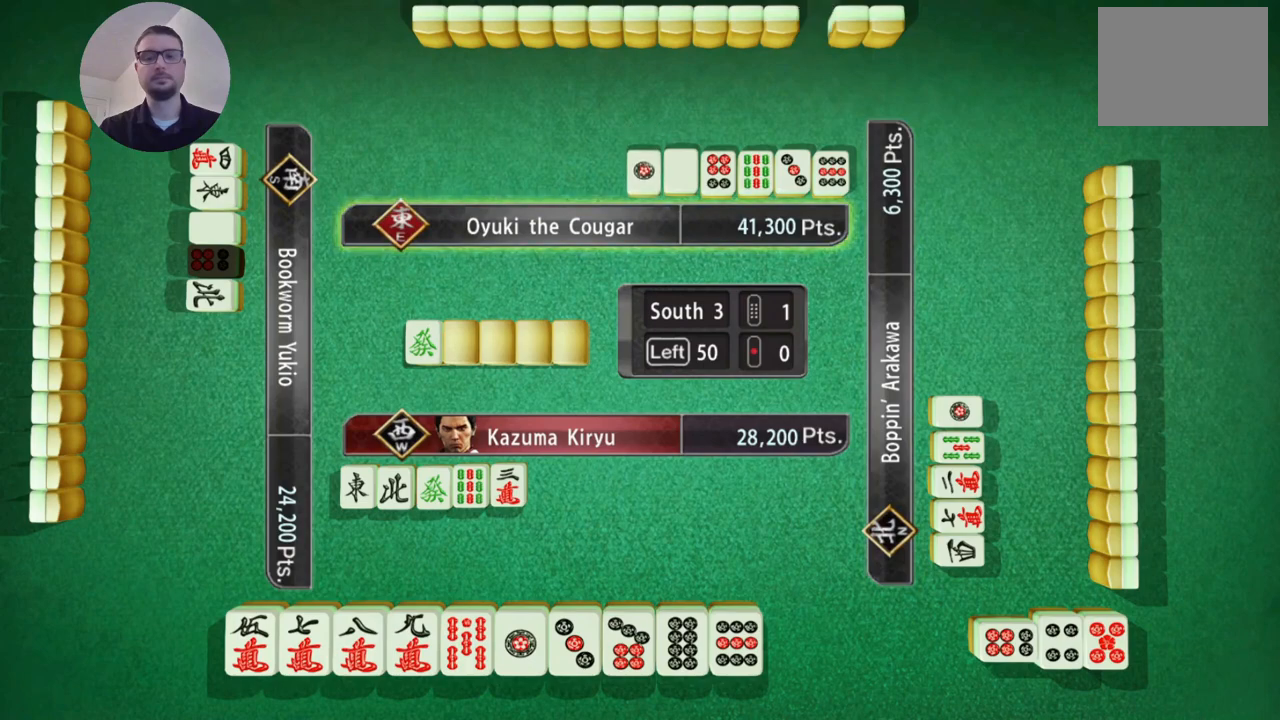
{"buttons": [], "left_stick": "center", "events": []}
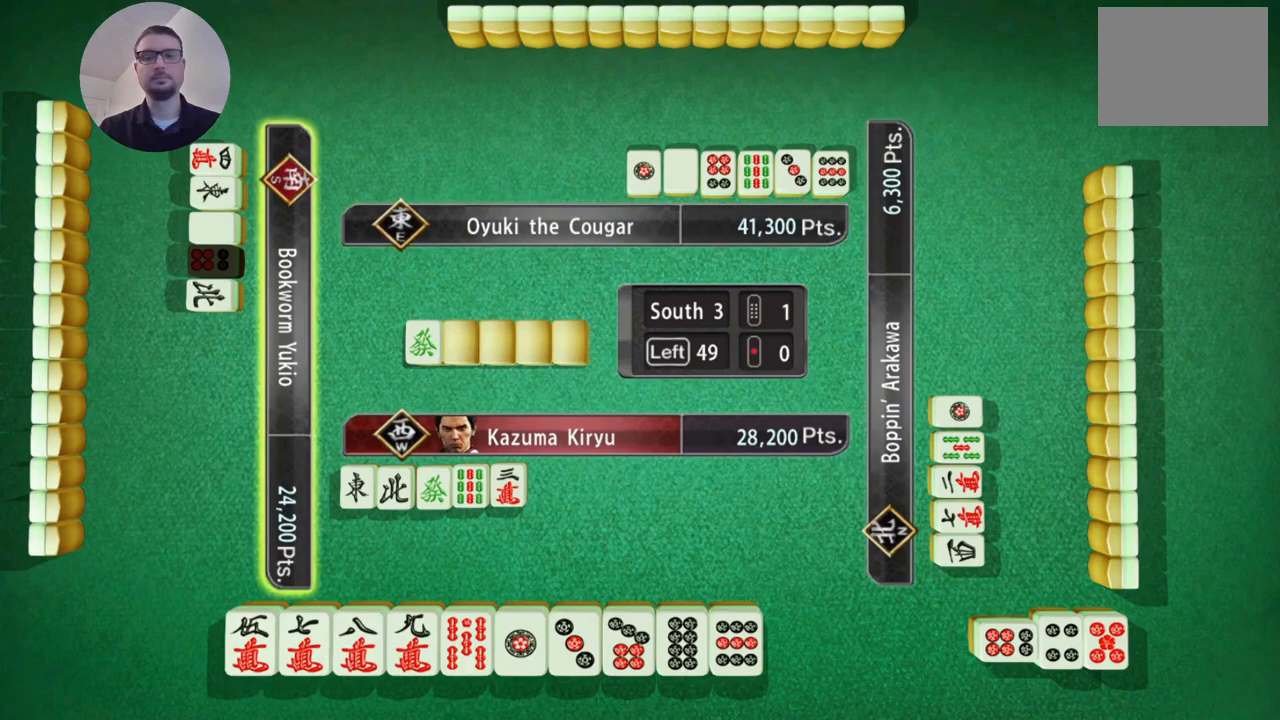
{"buttons": [], "left_stick": "center", "events": []}
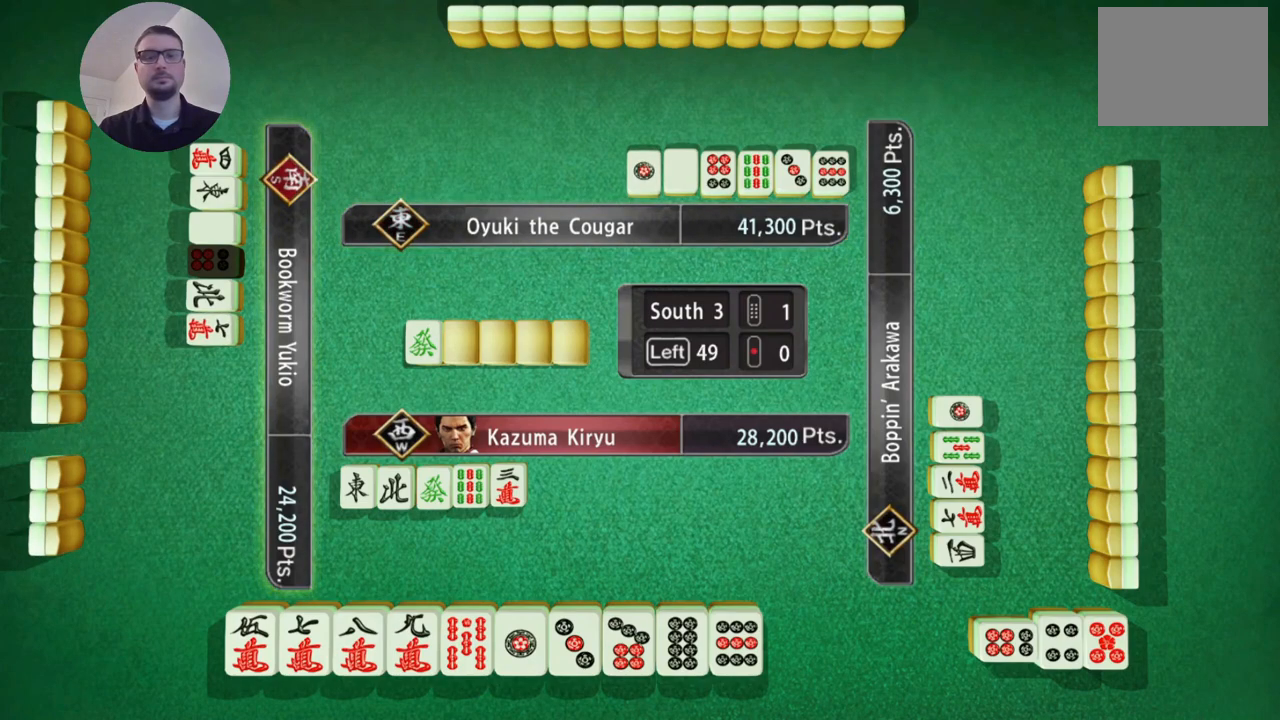
{"buttons": [], "left_stick": "center", "events": []}
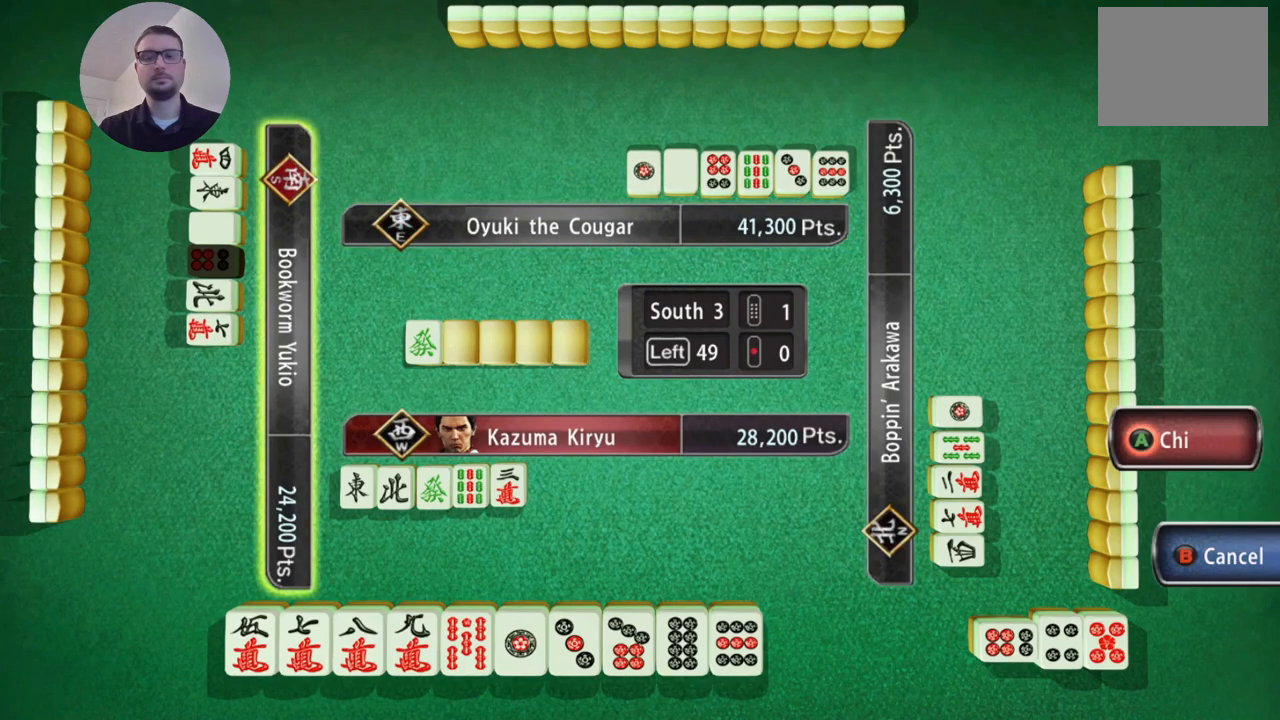
{"buttons": [], "left_stick": "center", "events": []}
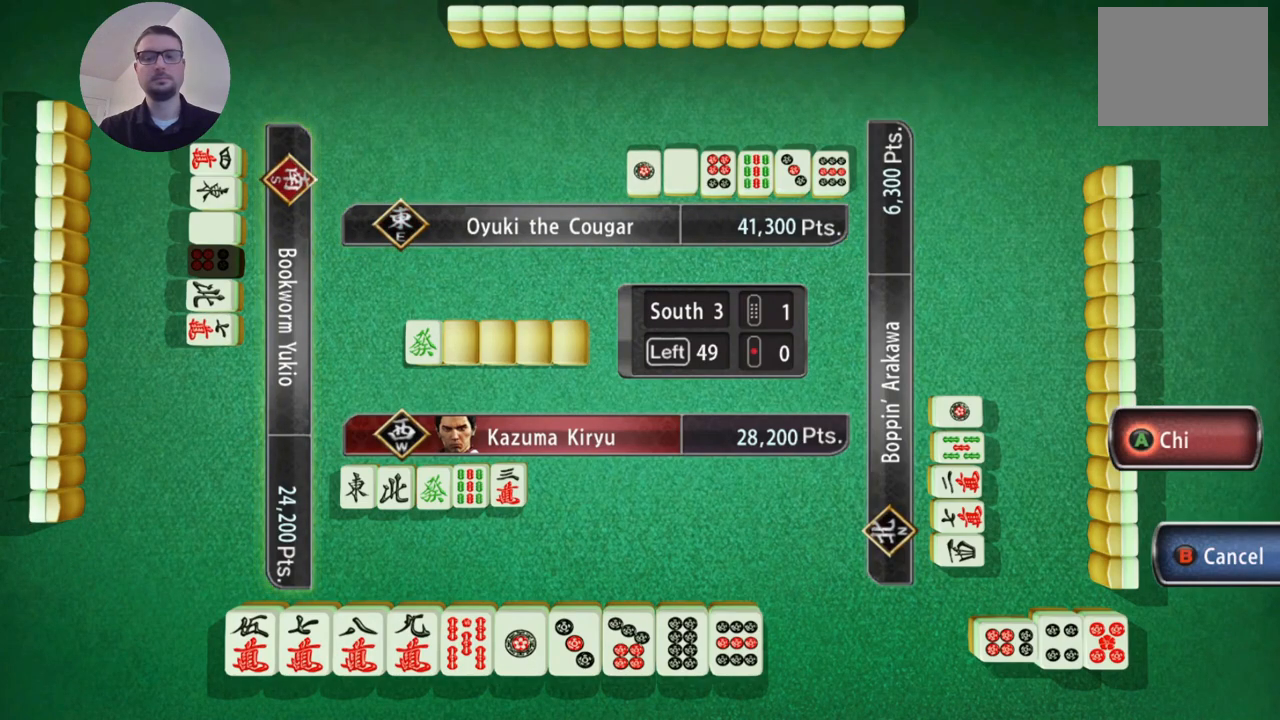
{"buttons": ["B"], "left_stick": "center", "events": [[434, "B", "down"]]}
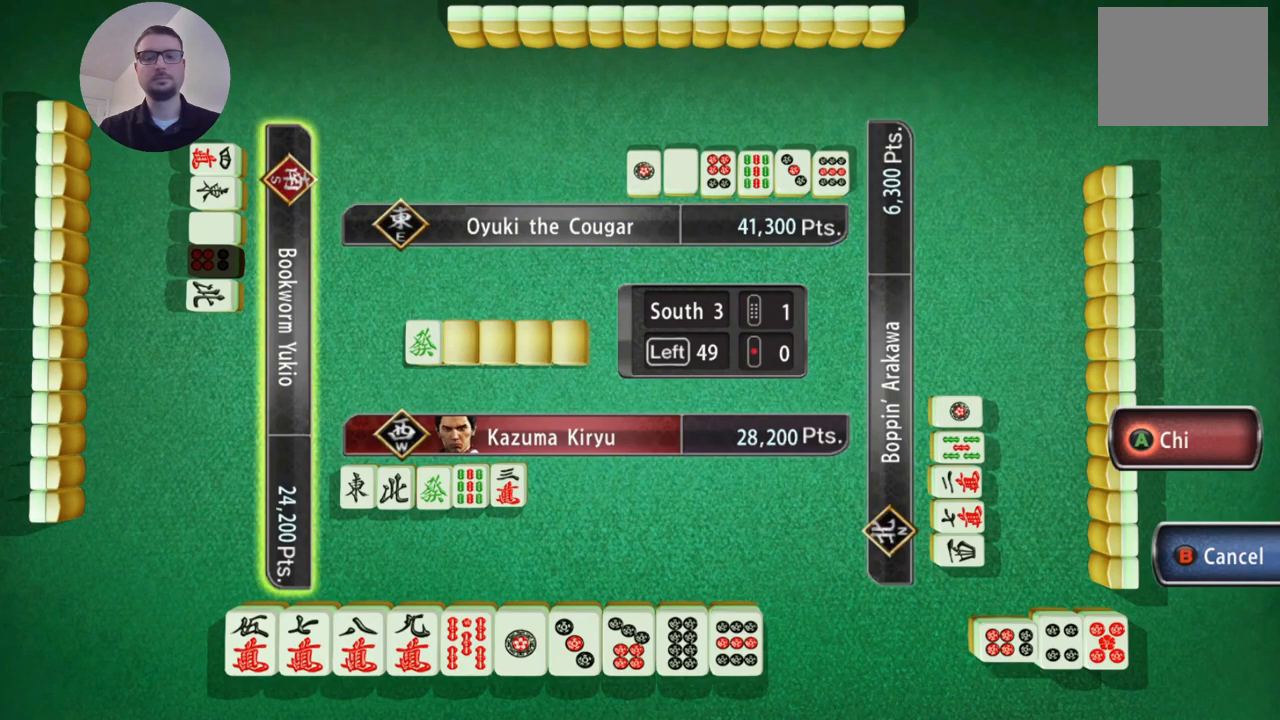
{"buttons": [], "left_stick": "center", "events": [[33, "B", "up"]]}
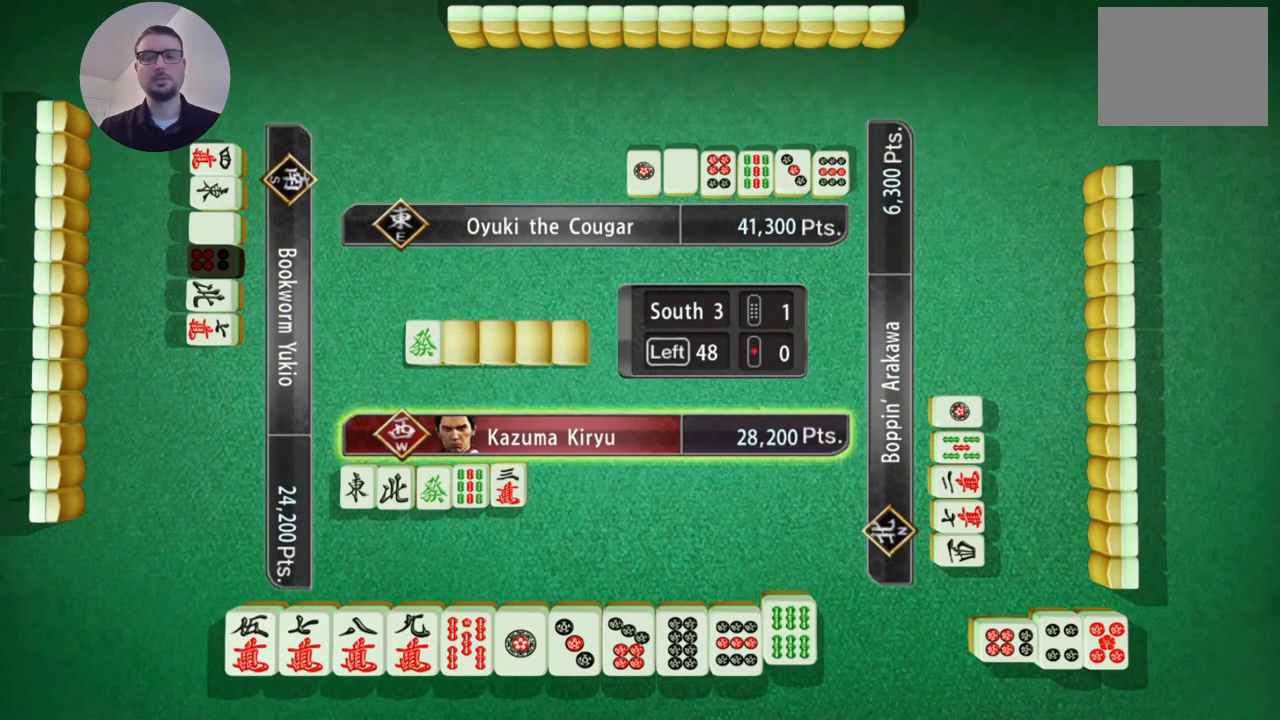
{"buttons": [], "left_stick": "center", "events": []}